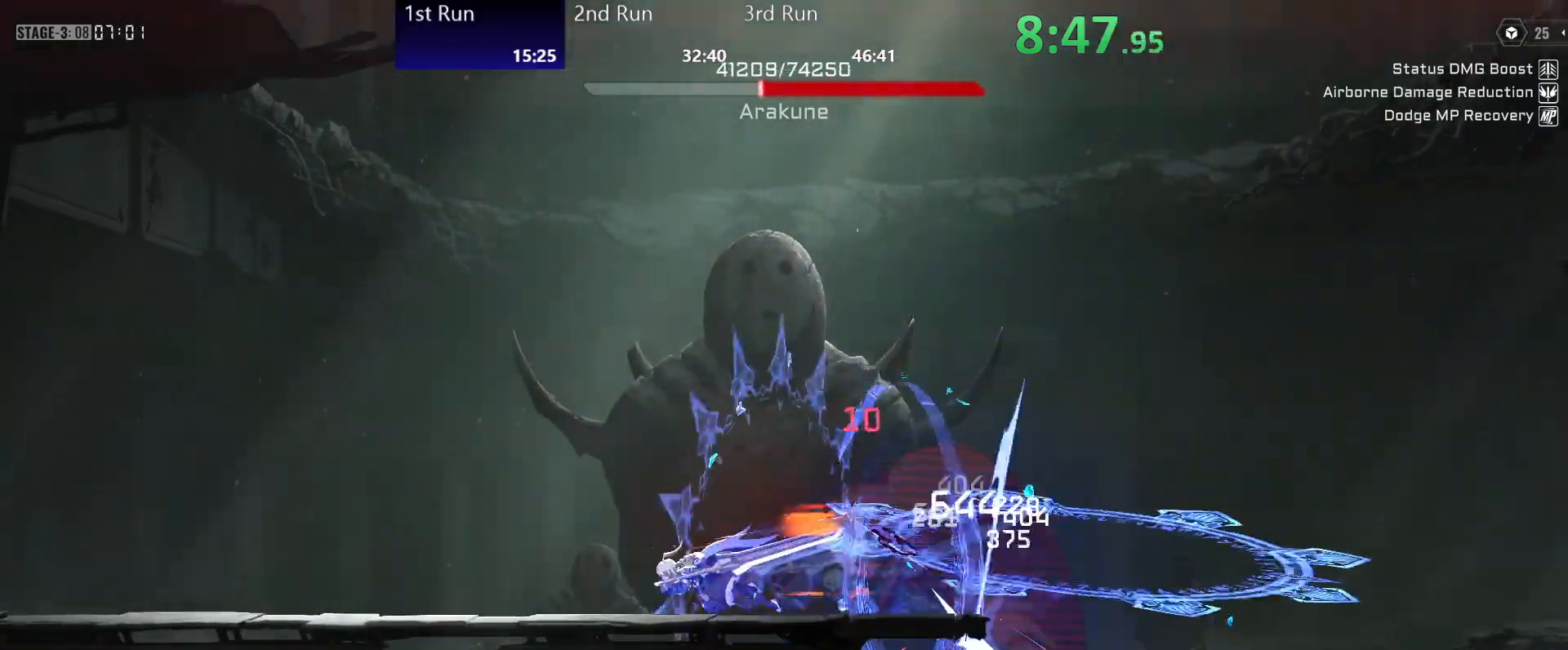
Gameplay with a controller (Xbox layout); each line is a JSON object with the inputs held at the frame after it. "events" lists button and stick changes between this image and that frame as [ms after this image, input, new state], when the widget could be followed in between.
{"buttons": ["R2"], "left_stick": "center", "right_stick": "center", "events": [[50, "Y", "down"], [100, "Y", "up"], [167, "Y", "down"], [217, "Y", "up"], [233, "left_stick", "center"], [300, "Y", "down"], [350, "Y", "up"], [450, "Y", "down"], [483, "Y", "up"], [500, "R2", "down"]]}
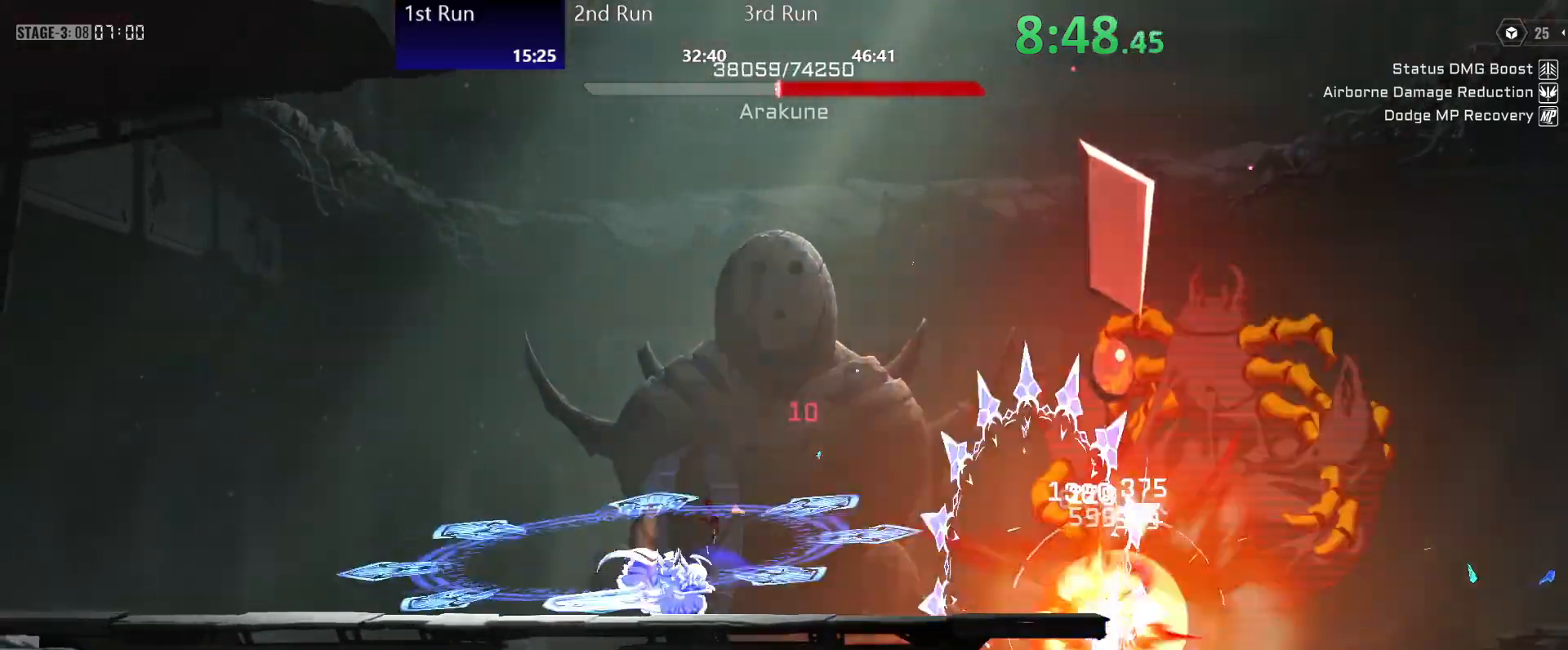
{"buttons": ["Y"], "left_stick": "up-left", "right_stick": "center", "events": [[117, "Y", "down"], [133, "R2", "up"], [150, "Y", "up"], [250, "Y", "down"], [300, "Y", "up"], [367, "Y", "down"], [417, "Y", "up"], [417, "left_stick", "up"], [467, "left_stick", "up-left"], [500, "Y", "down"]]}
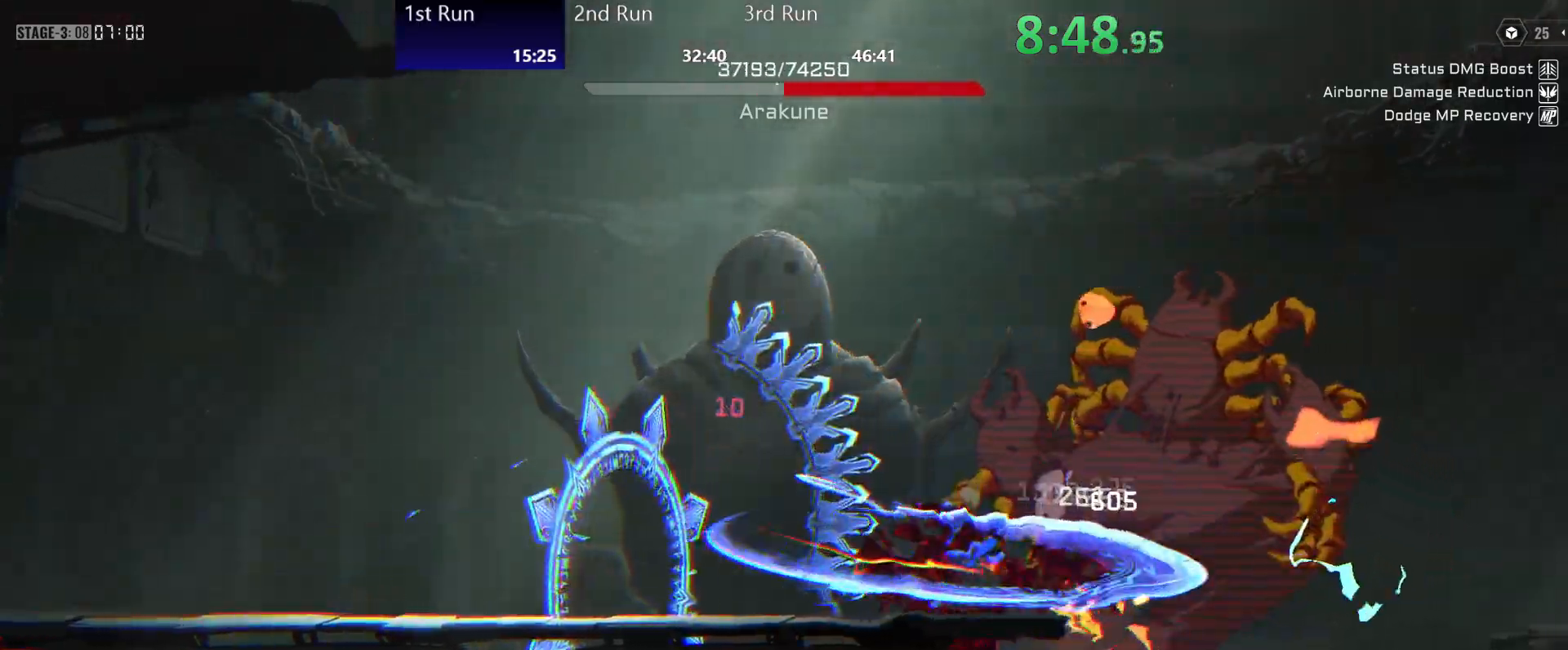
{"buttons": [], "left_stick": "down", "right_stick": "center", "events": [[50, "Y", "up"], [133, "Y", "down"], [183, "Y", "up"], [250, "Y", "down"], [300, "Y", "up"], [383, "Y", "down"], [450, "Y", "up"], [450, "left_stick", "center"], [500, "left_stick", "down"]]}
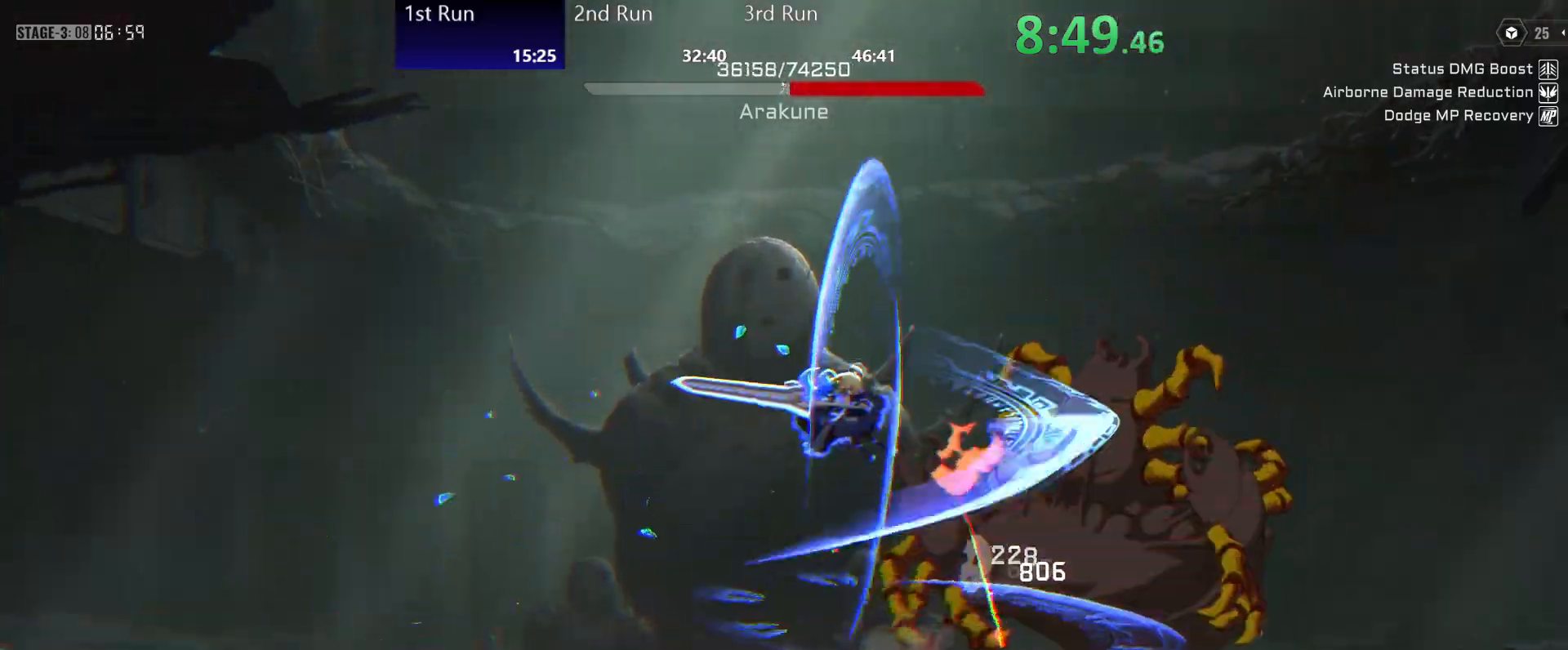
{"buttons": ["Y"], "left_stick": "down-left", "right_stick": "center", "events": [[17, "Y", "down"], [50, "left_stick", "down-left"], [100, "Y", "up"], [117, "R2", "down"], [183, "Y", "down"], [233, "Y", "up"], [250, "R2", "up"], [300, "Y", "down"], [367, "Y", "up"], [450, "Y", "down"]]}
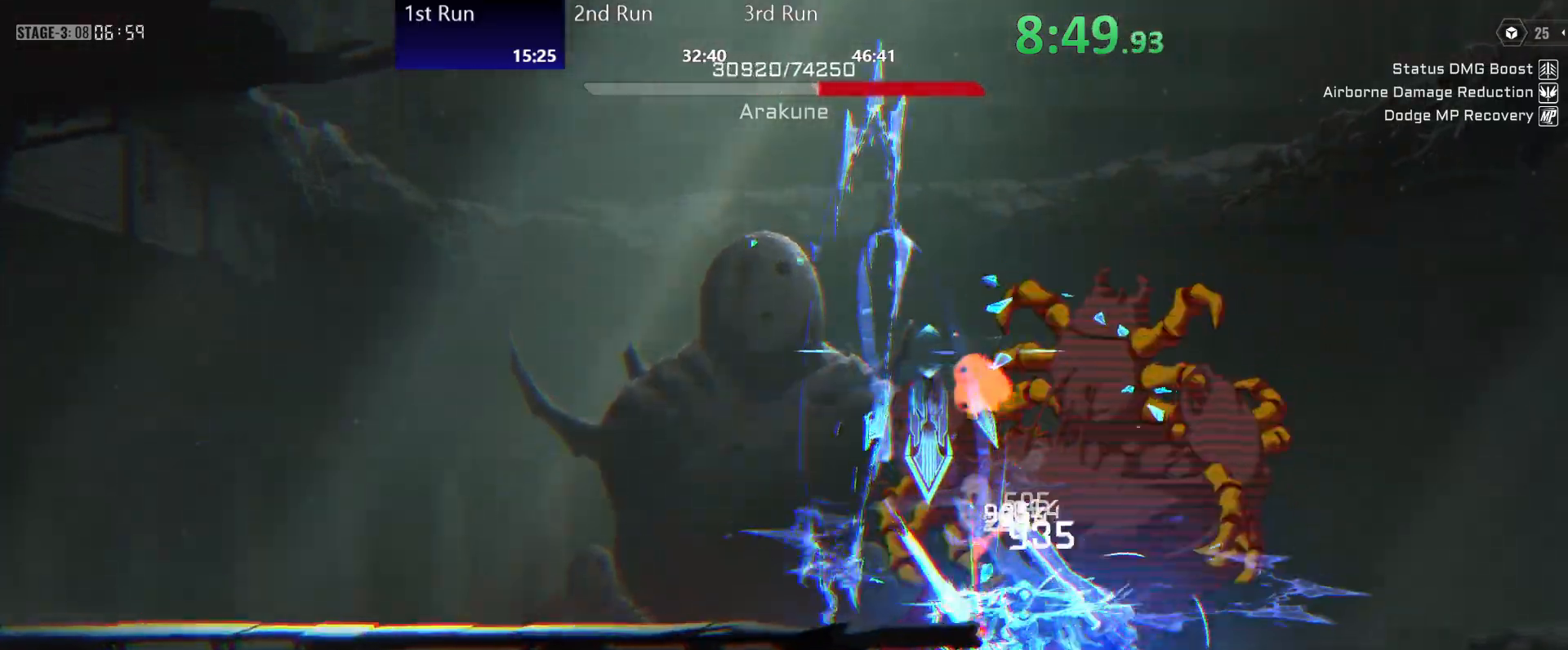
{"buttons": [], "left_stick": "down-left", "right_stick": "center", "events": [[17, "Y", "up"], [100, "Y", "down"], [150, "Y", "up"], [233, "Y", "down"], [283, "Y", "up"], [350, "Y", "down"], [433, "Y", "up"]]}
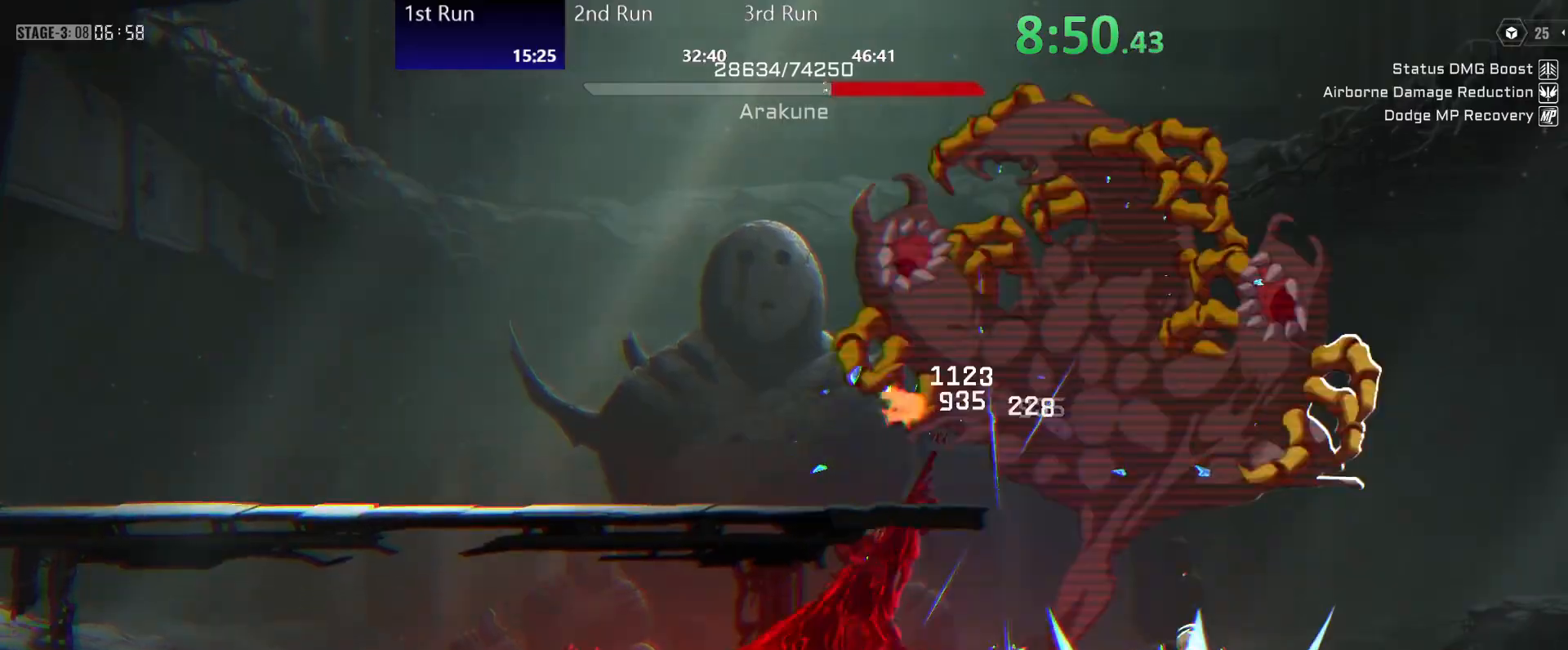
{"buttons": [], "left_stick": "down-left", "right_stick": "center", "events": [[17, "Y", "down"], [50, "Y", "up"], [150, "Y", "down"], [200, "Y", "up"], [267, "Y", "down"], [317, "Y", "up"], [400, "Y", "down"], [450, "Y", "up"]]}
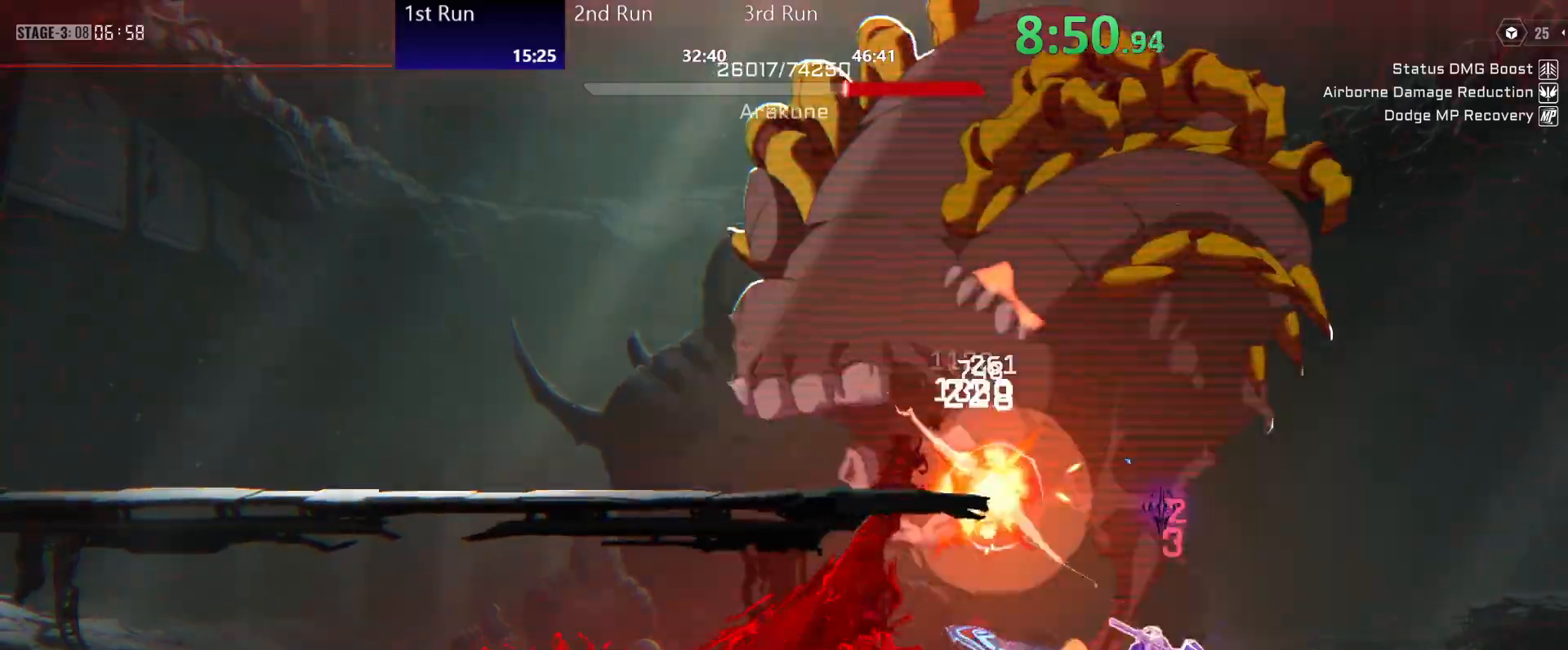
{"buttons": ["Y"], "left_stick": "up-left", "right_stick": "center", "events": [[33, "Y", "down"], [83, "Y", "up"], [150, "left_stick", "up-left"], [183, "Y", "down"], [233, "R2", "down"], [233, "Y", "up"], [333, "Y", "down"], [383, "R2", "up"], [383, "Y", "up"], [467, "Y", "down"]]}
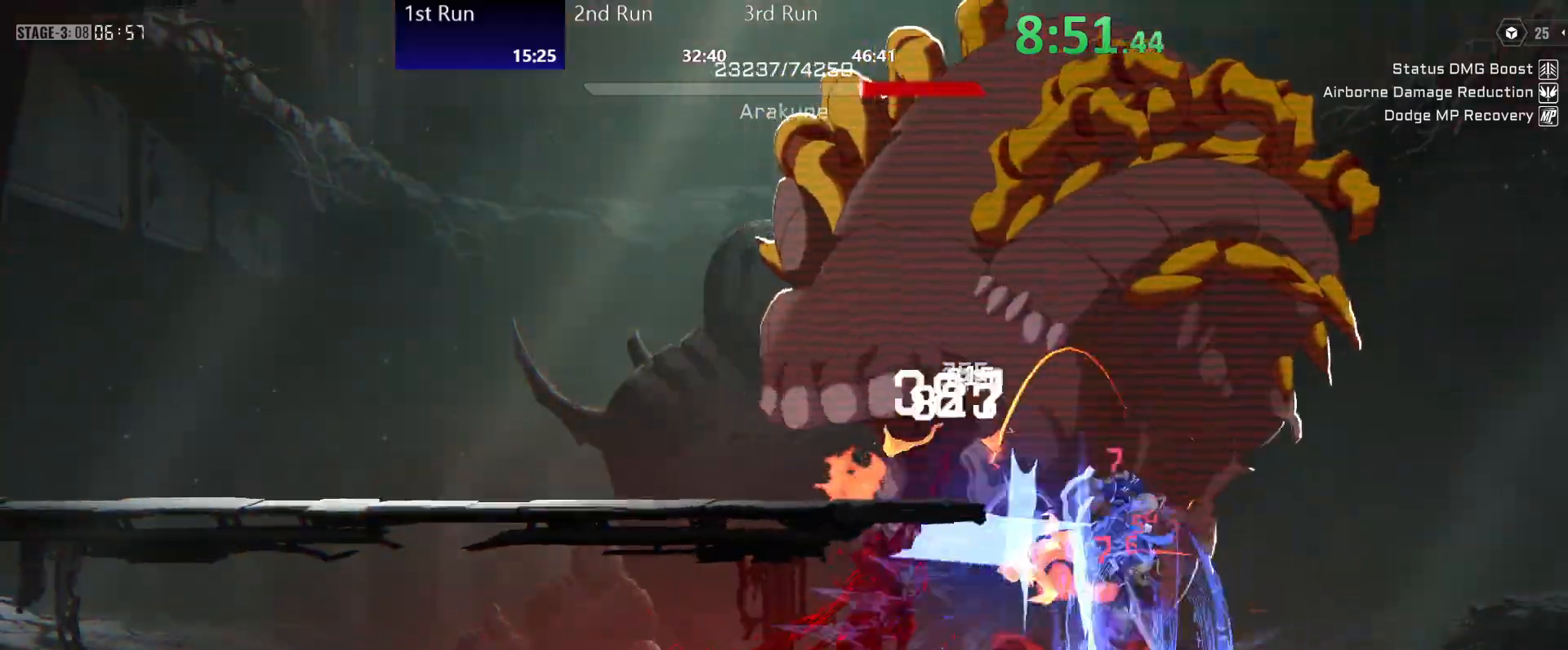
{"buttons": ["Y"], "left_stick": "down-left", "right_stick": "center", "events": [[17, "Y", "up"], [100, "Y", "down"], [167, "Y", "up"], [233, "Y", "down"], [283, "Y", "up"], [350, "R2", "down"], [400, "left_stick", "down-left"], [500, "R2", "up"], [500, "Y", "down"]]}
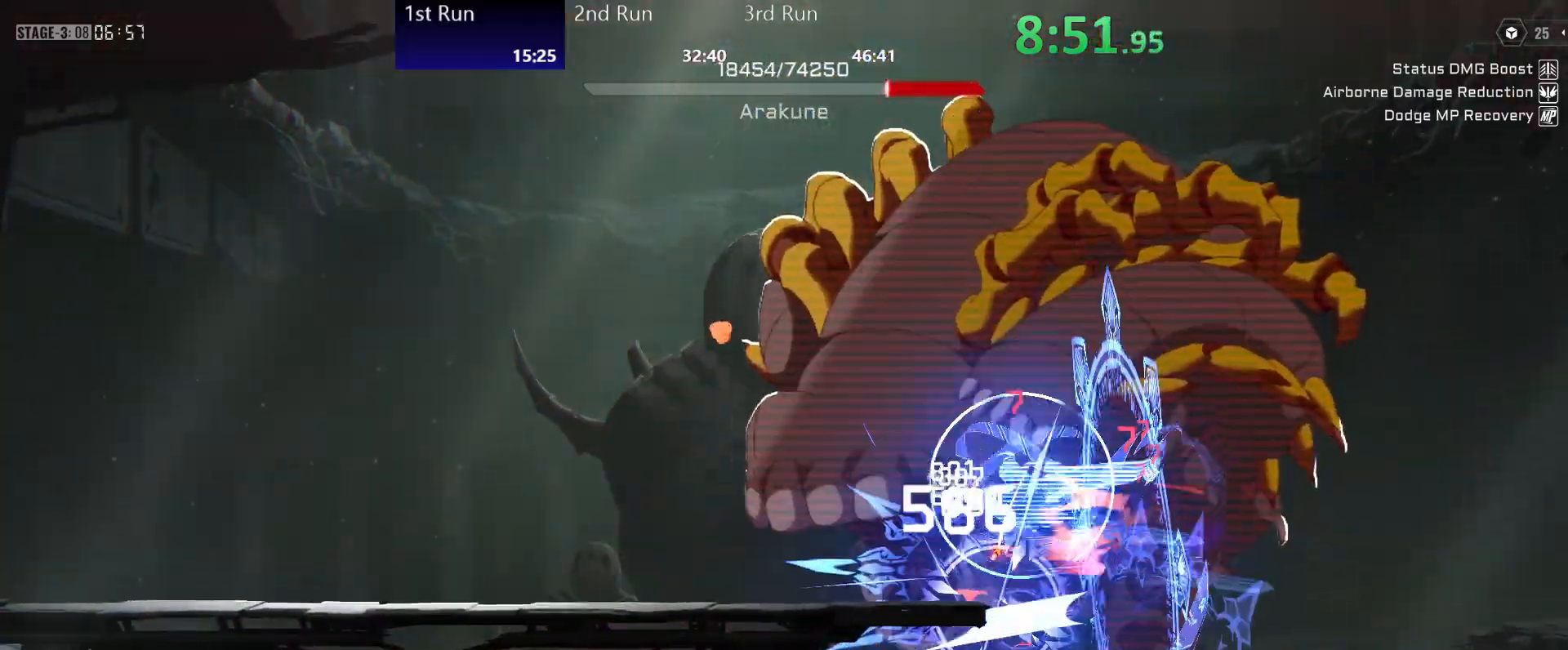
{"buttons": [], "left_stick": "center", "right_stick": "center", "events": [[67, "R2", "down"], [67, "Y", "up"], [167, "R2", "up"], [183, "Y", "down"], [217, "Y", "up"], [250, "left_stick", "center"], [283, "Y", "down"], [350, "Y", "up"], [433, "Y", "down"], [500, "Y", "up"]]}
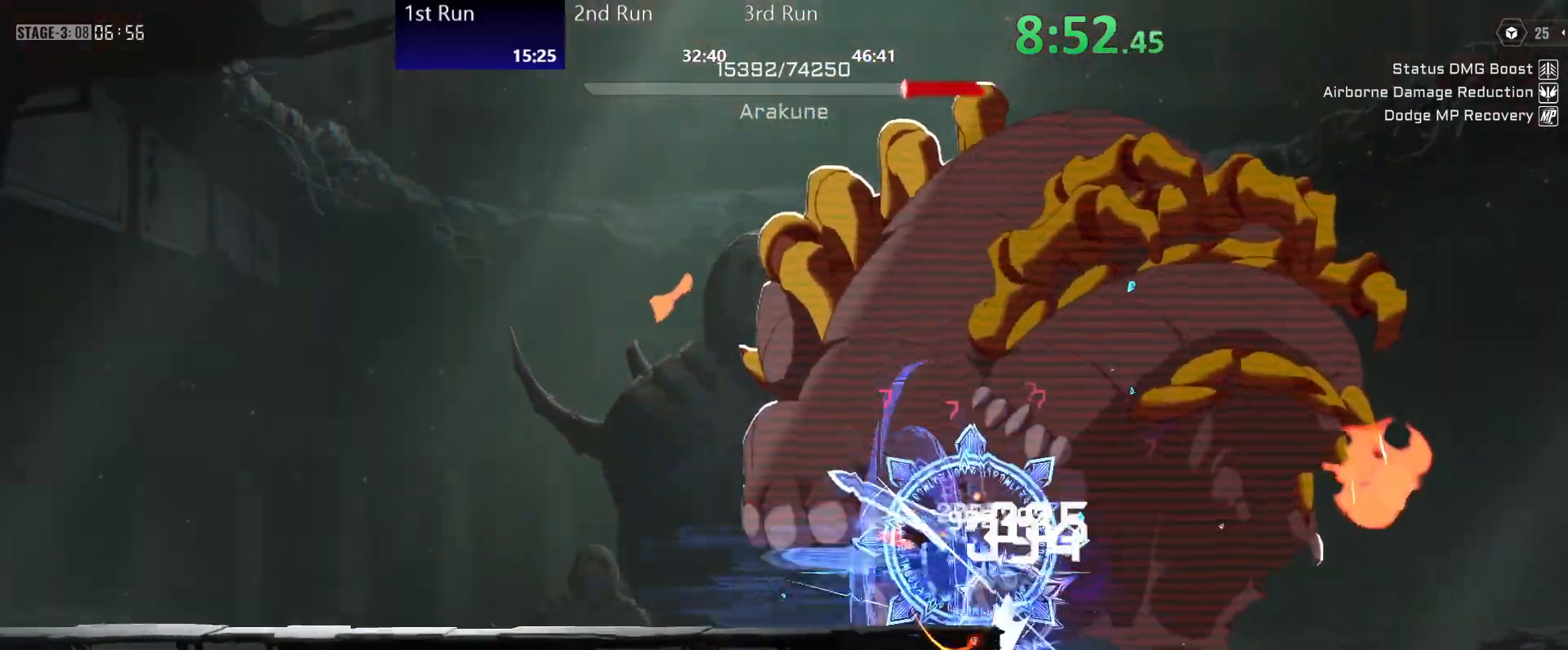
{"buttons": [], "left_stick": "down-left", "right_stick": "center", "events": [[67, "Y", "down"], [100, "left_stick", "down"], [150, "Y", "up"], [167, "R2", "down"], [233, "left_stick", "down-left"], [267, "R2", "up"], [333, "R2", "down"], [450, "R2", "up"]]}
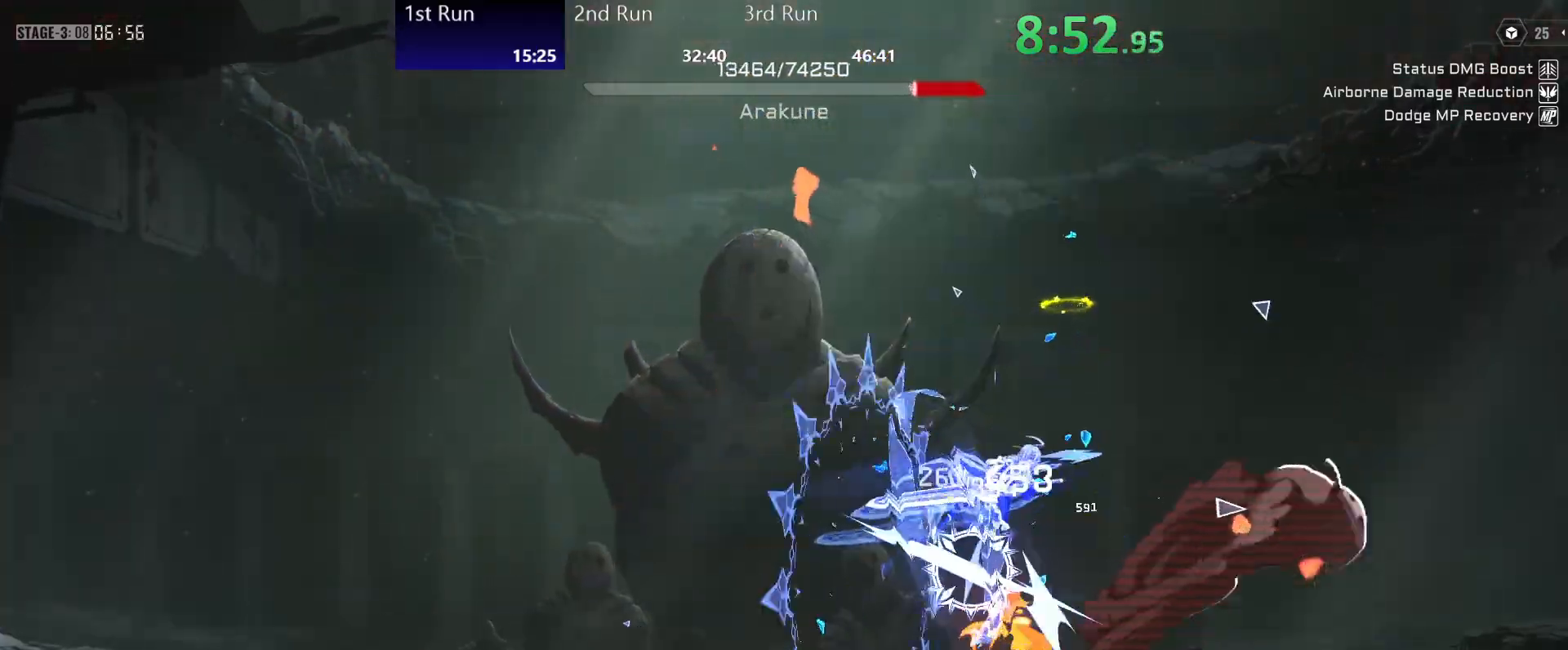
{"buttons": [], "left_stick": "down-left", "right_stick": "center", "events": [[17, "R2", "down"], [100, "R2", "up"], [167, "R2", "down"], [267, "R2", "up"], [333, "R2", "down"], [450, "R2", "up"]]}
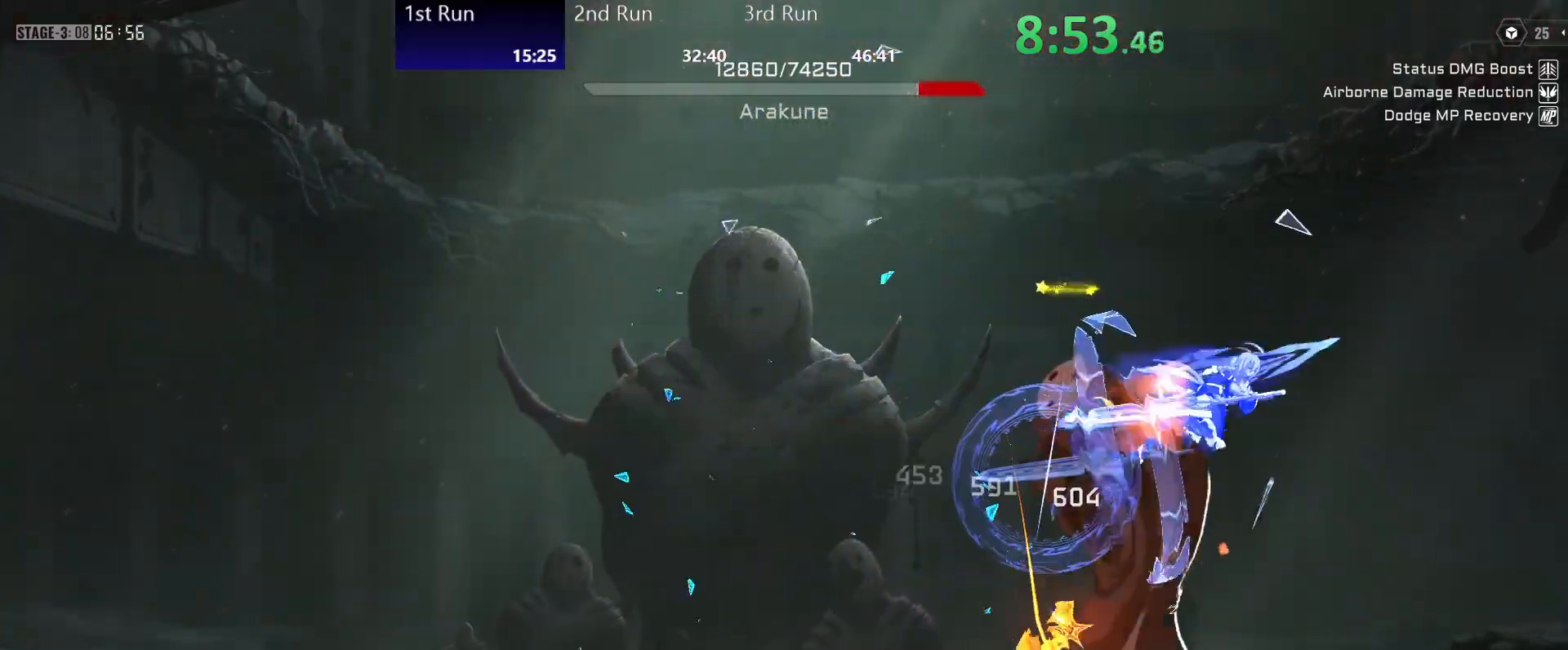
{"buttons": [], "left_stick": "left", "right_stick": "center", "events": [[17, "R2", "down"], [133, "R2", "up"], [200, "R2", "down"], [283, "R2", "up"], [367, "R2", "down"], [367, "left_stick", "left"], [467, "R2", "up"]]}
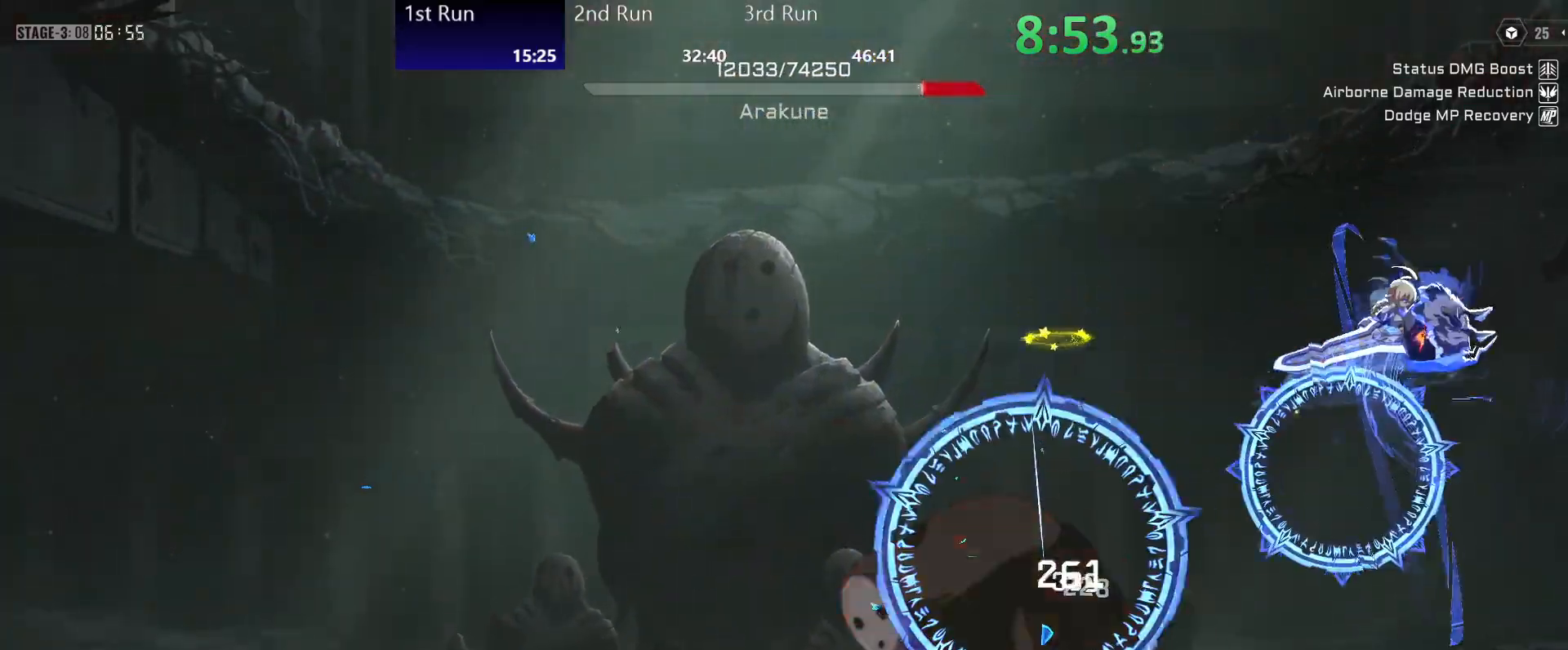
{"buttons": [], "left_stick": "left", "right_stick": "center", "events": [[283, "Y", "down"], [333, "Y", "up"], [417, "Y", "down"], [450, "Y", "up"]]}
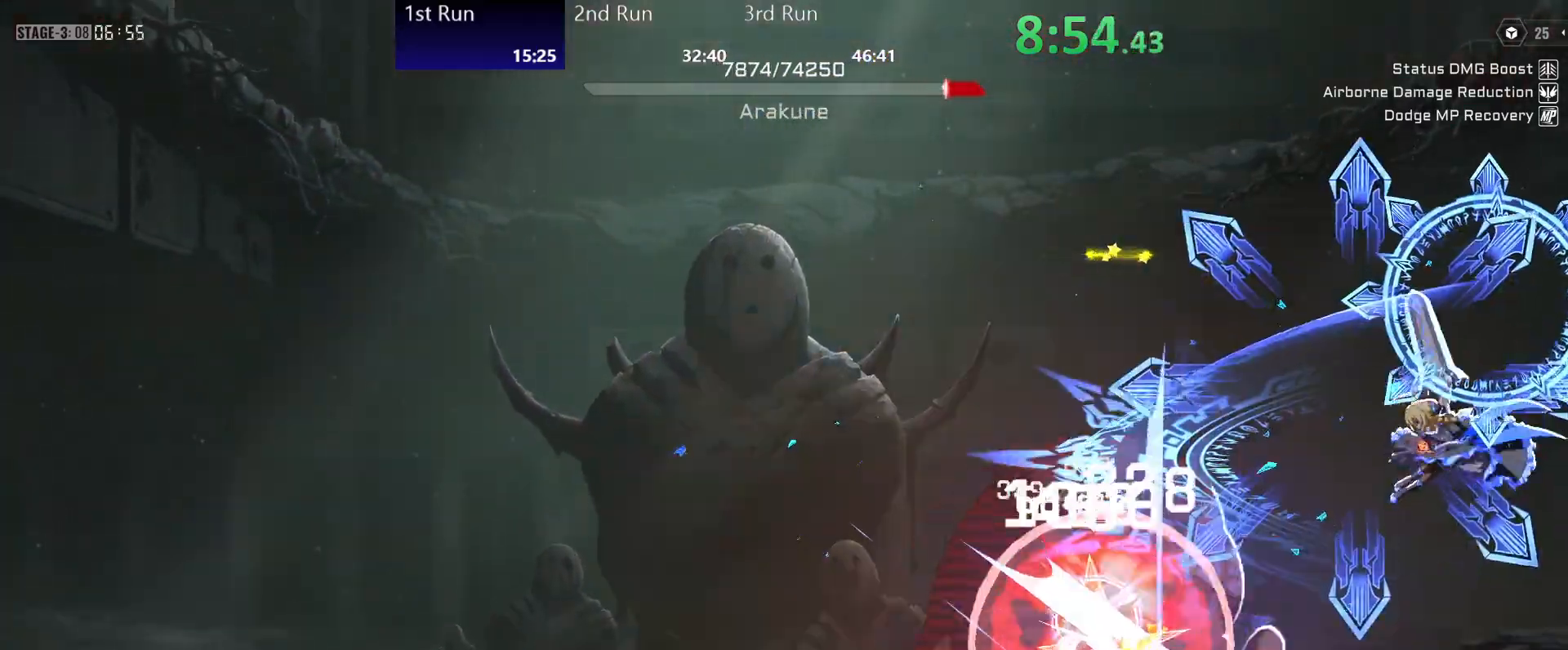
{"buttons": ["Y"], "left_stick": "down-left", "right_stick": "center", "events": [[50, "Y", "down"], [67, "left_stick", "down-left"], [100, "Y", "up"], [183, "R2", "down"], [317, "R2", "up"], [450, "Y", "down"]]}
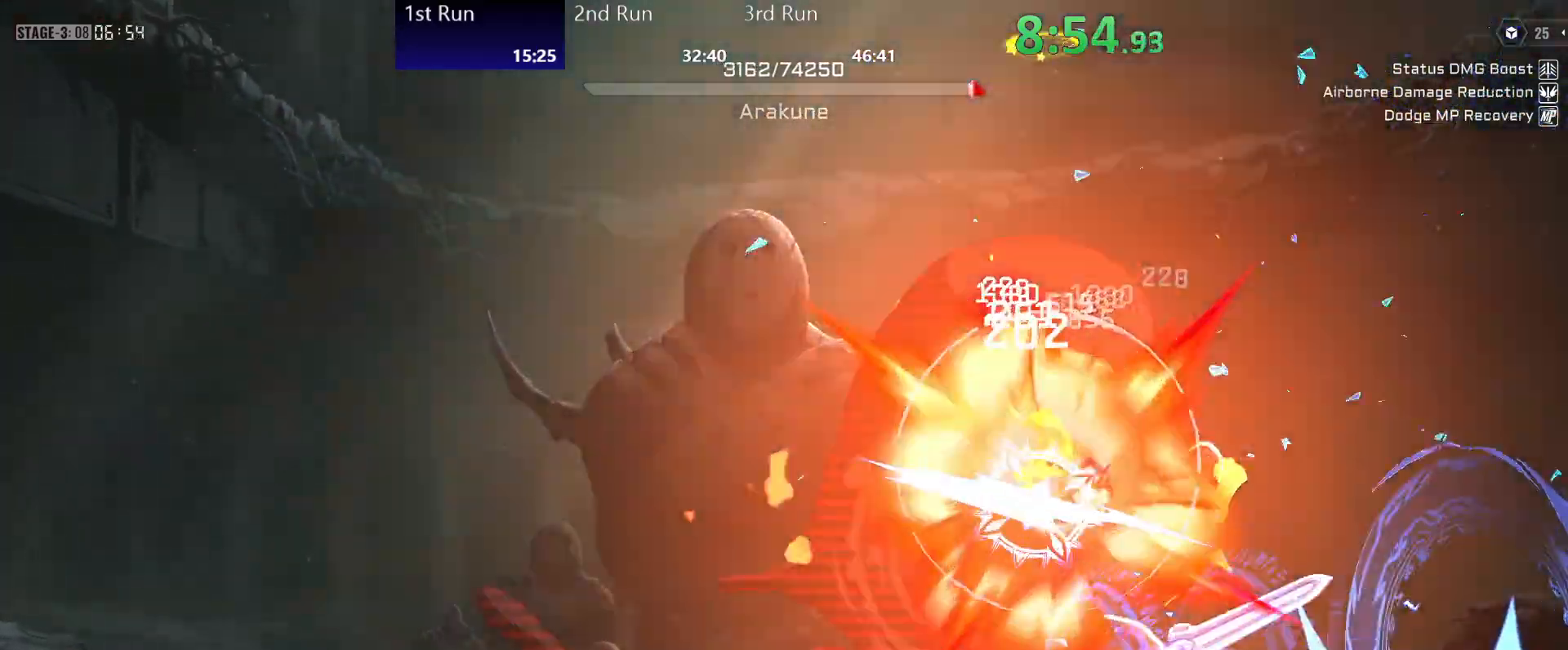
{"buttons": ["R2"], "left_stick": "down", "right_stick": "center", "events": [[17, "Y", "up"], [83, "Y", "down"], [133, "Y", "up"], [200, "Y", "down"], [283, "Y", "up"], [450, "left_stick", "down"], [467, "R2", "down"]]}
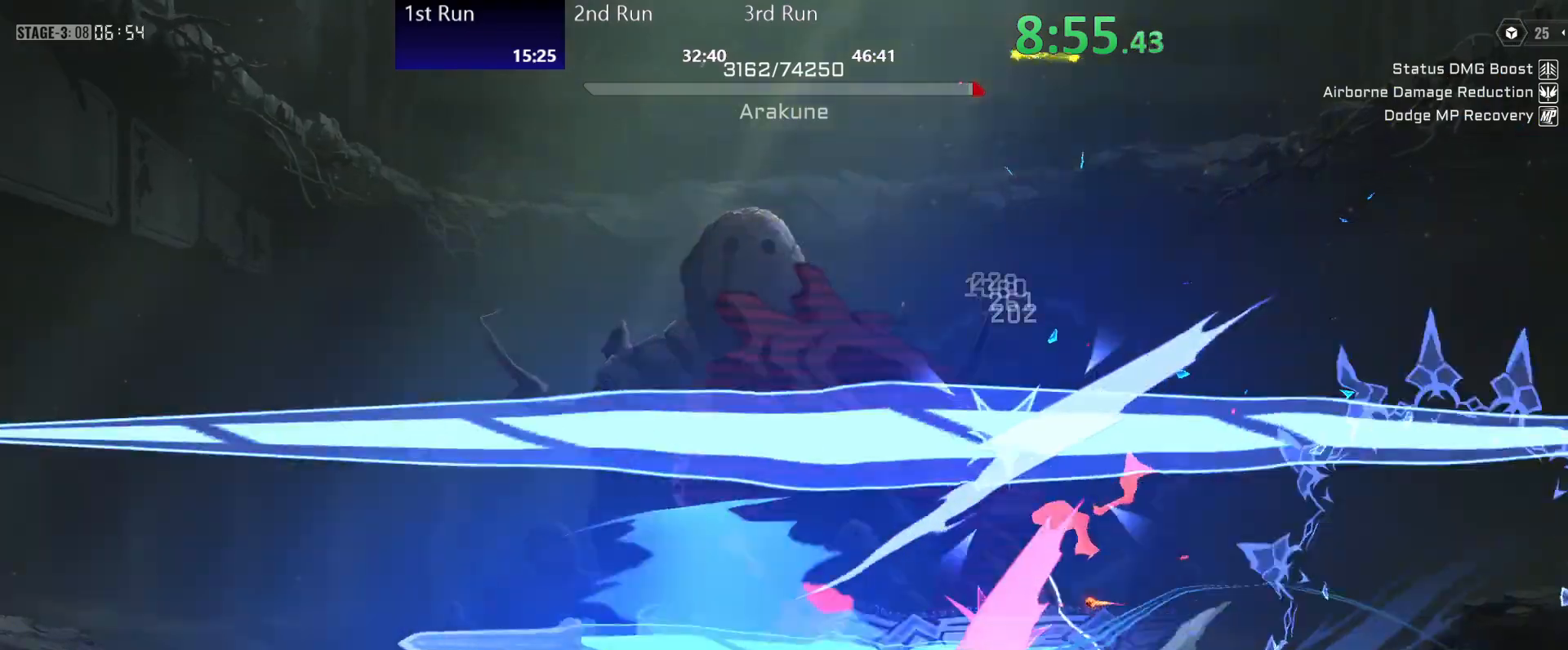
{"buttons": ["R2"], "left_stick": "down", "right_stick": "center", "events": [[67, "R2", "up"], [133, "R2", "down"], [217, "R2", "up"], [283, "R2", "down"], [367, "R2", "up"], [417, "R2", "down"]]}
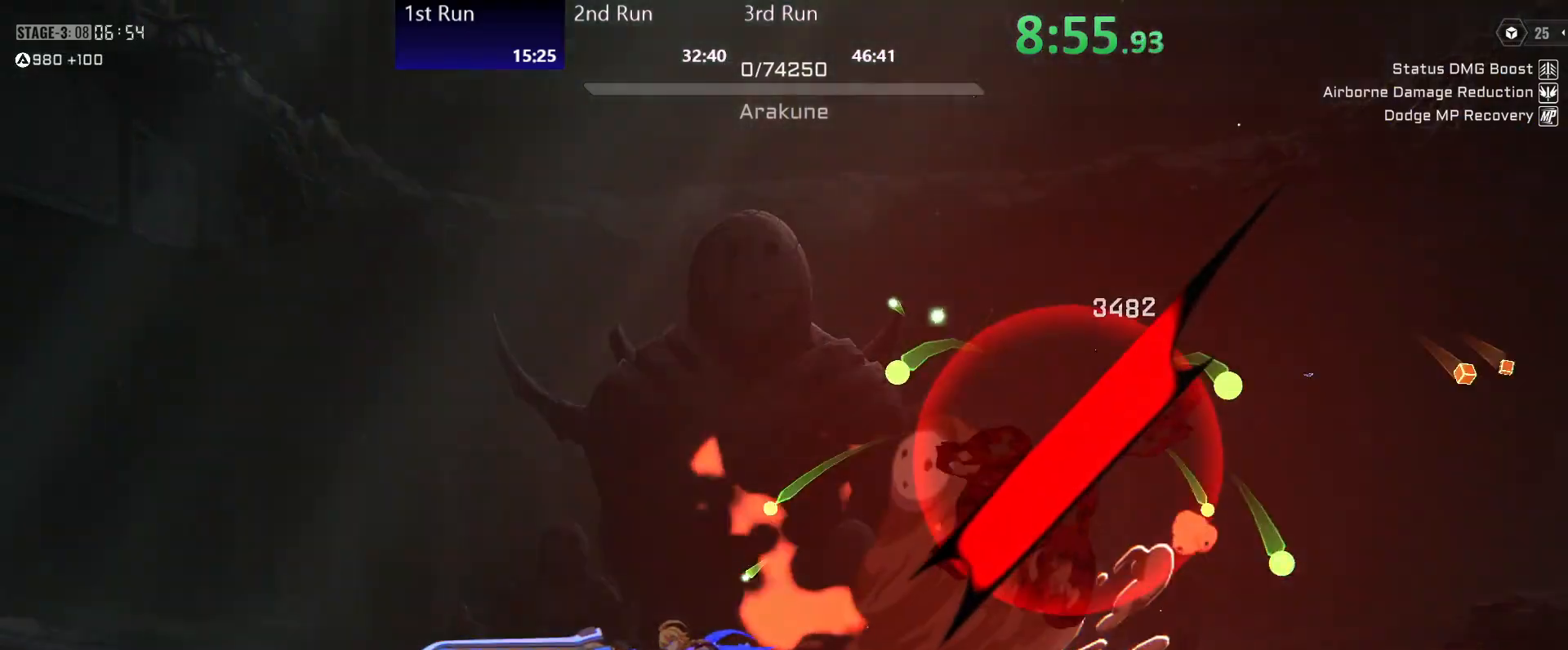
{"buttons": [], "left_stick": "up-left", "right_stick": "center", "events": [[17, "R2", "up"], [267, "left_stick", "left"], [500, "left_stick", "up-left"]]}
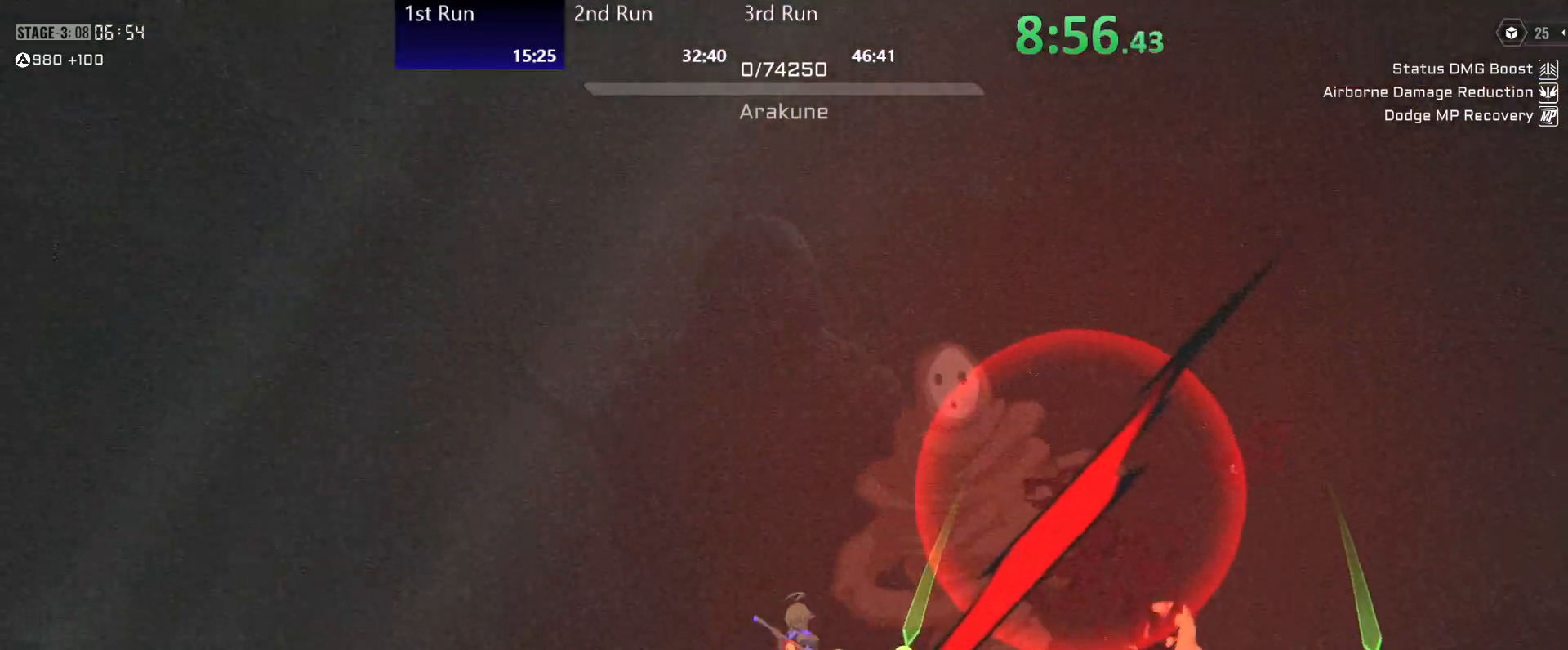
{"buttons": [], "left_stick": "left", "right_stick": "center", "events": [[33, "Y", "down"], [83, "Y", "up"], [167, "Y", "down"], [217, "Y", "up"], [283, "Y", "down"], [333, "Y", "up"], [433, "left_stick", "left"]]}
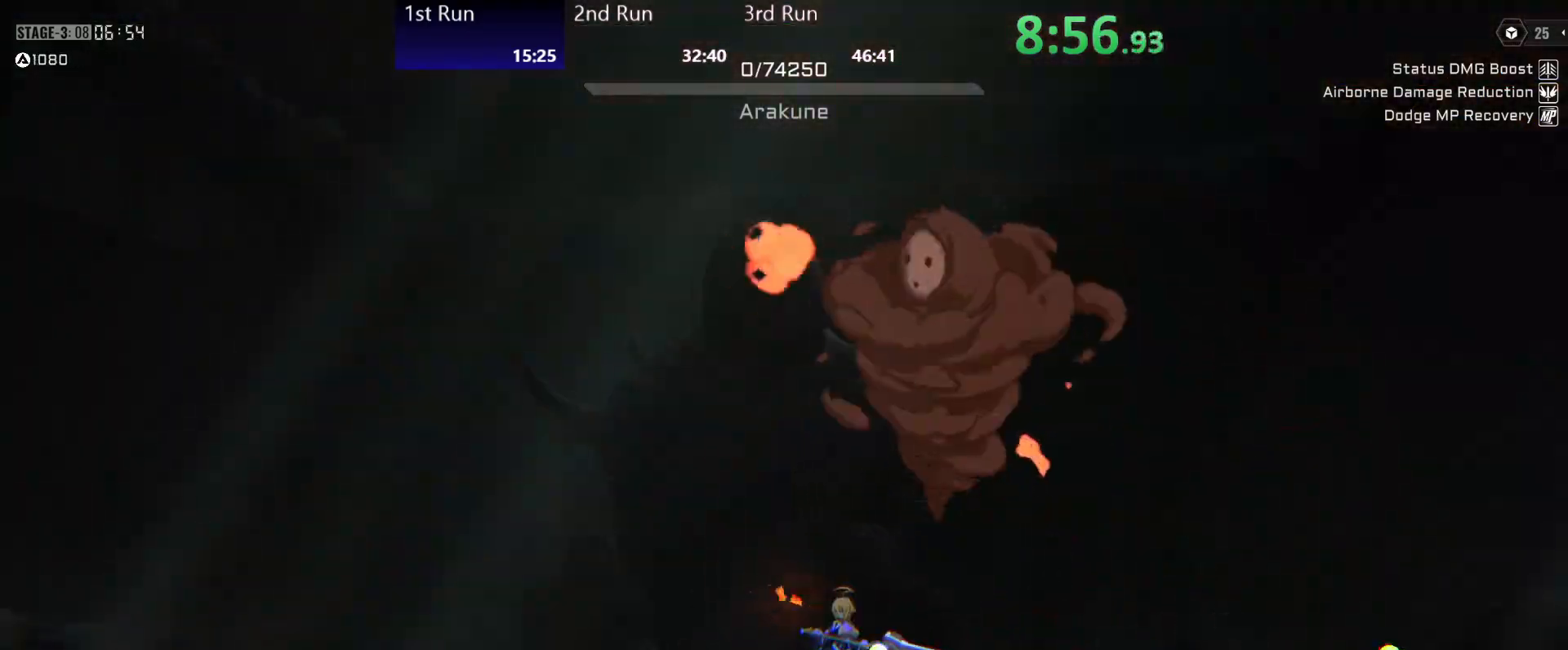
{"buttons": [], "left_stick": "left", "right_stick": "center", "events": []}
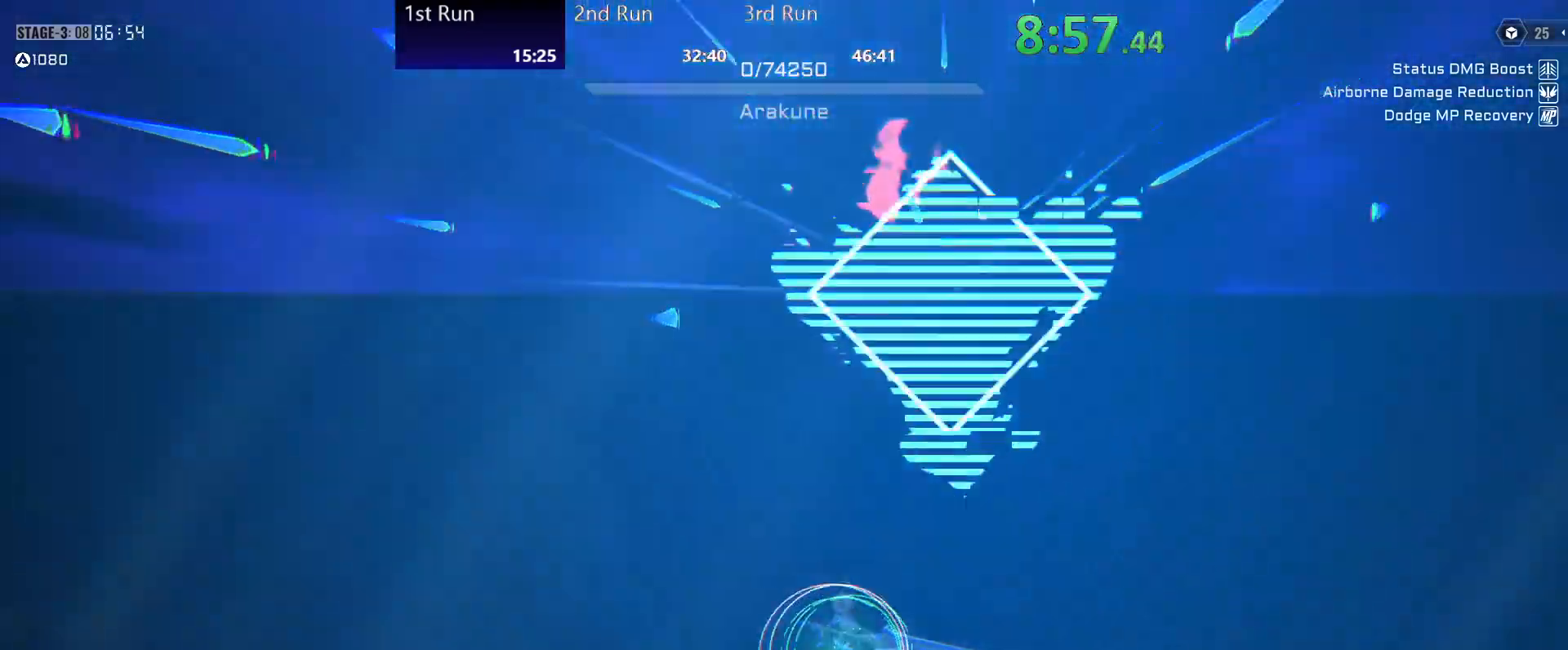
{"buttons": [], "left_stick": "left", "right_stick": "center", "events": []}
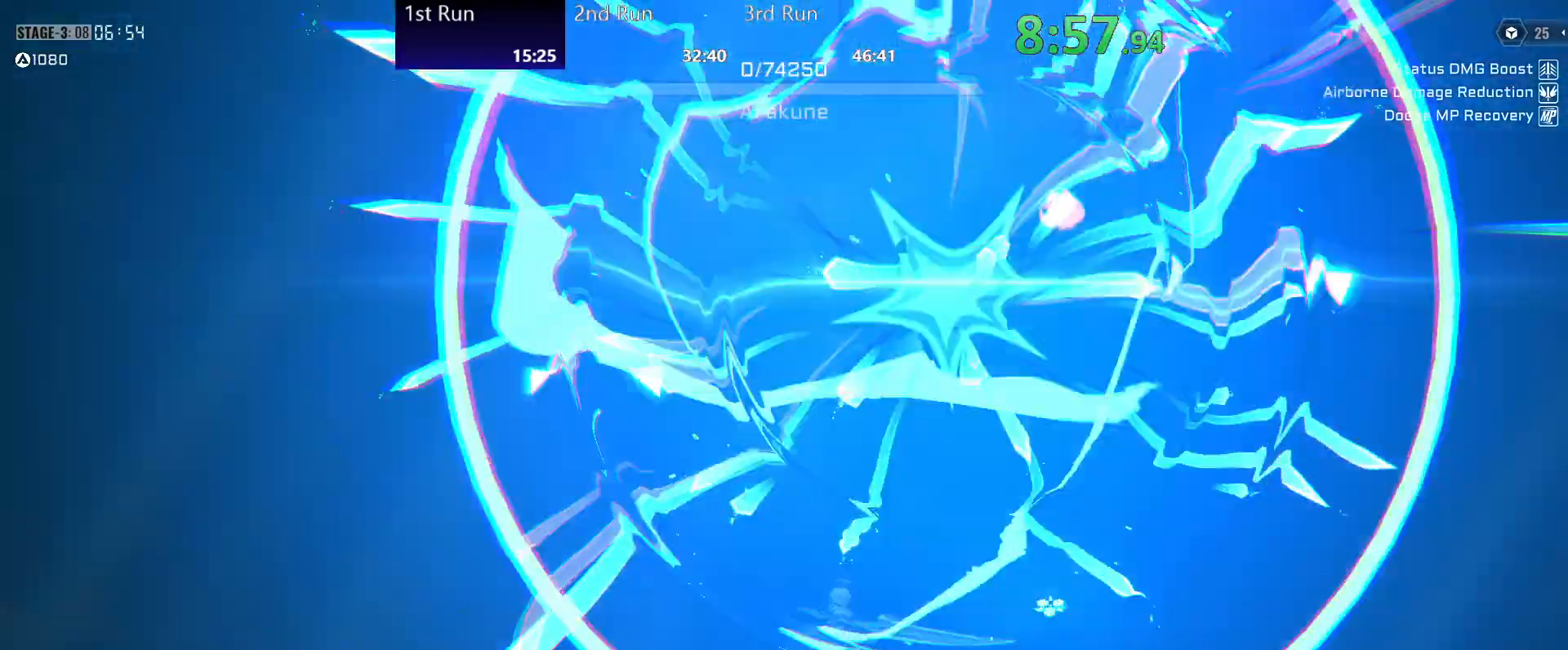
{"buttons": [], "left_stick": "left", "right_stick": "center", "events": []}
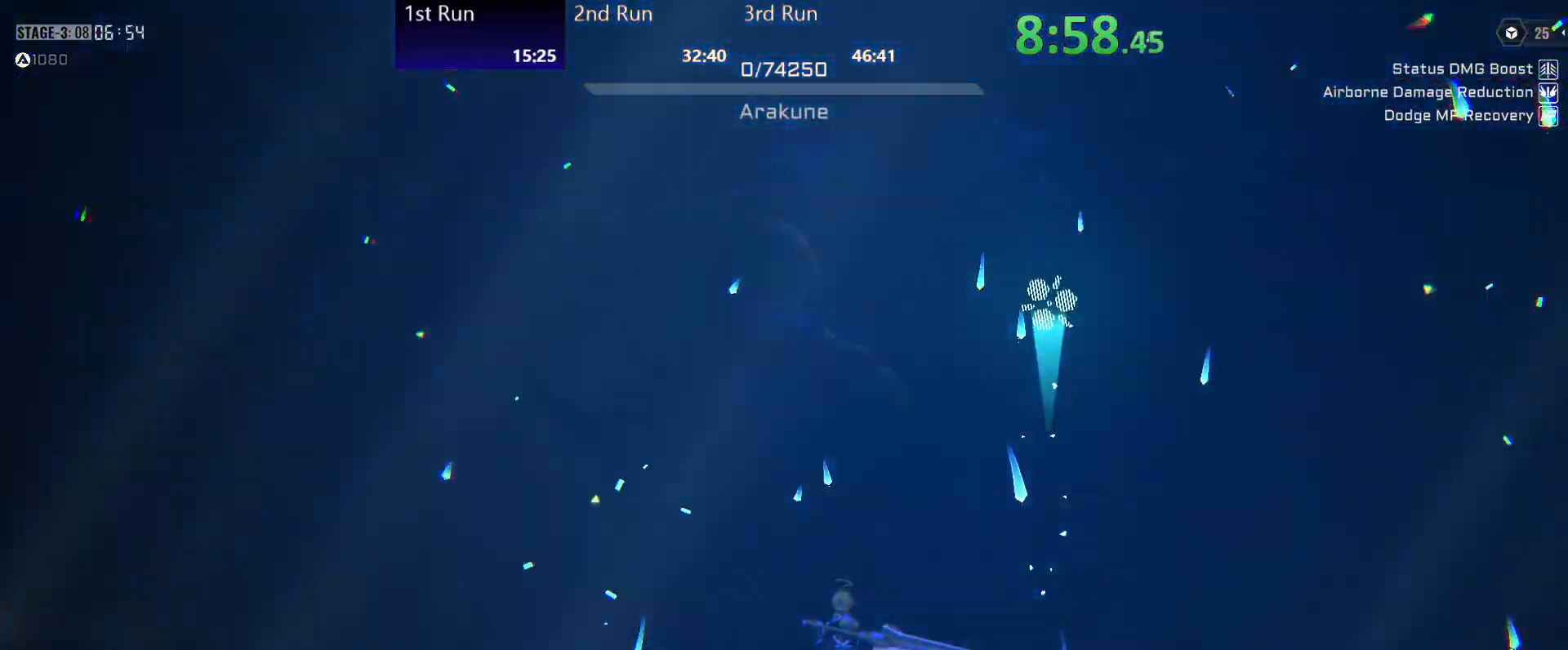
{"buttons": [], "left_stick": "left", "right_stick": "center", "events": []}
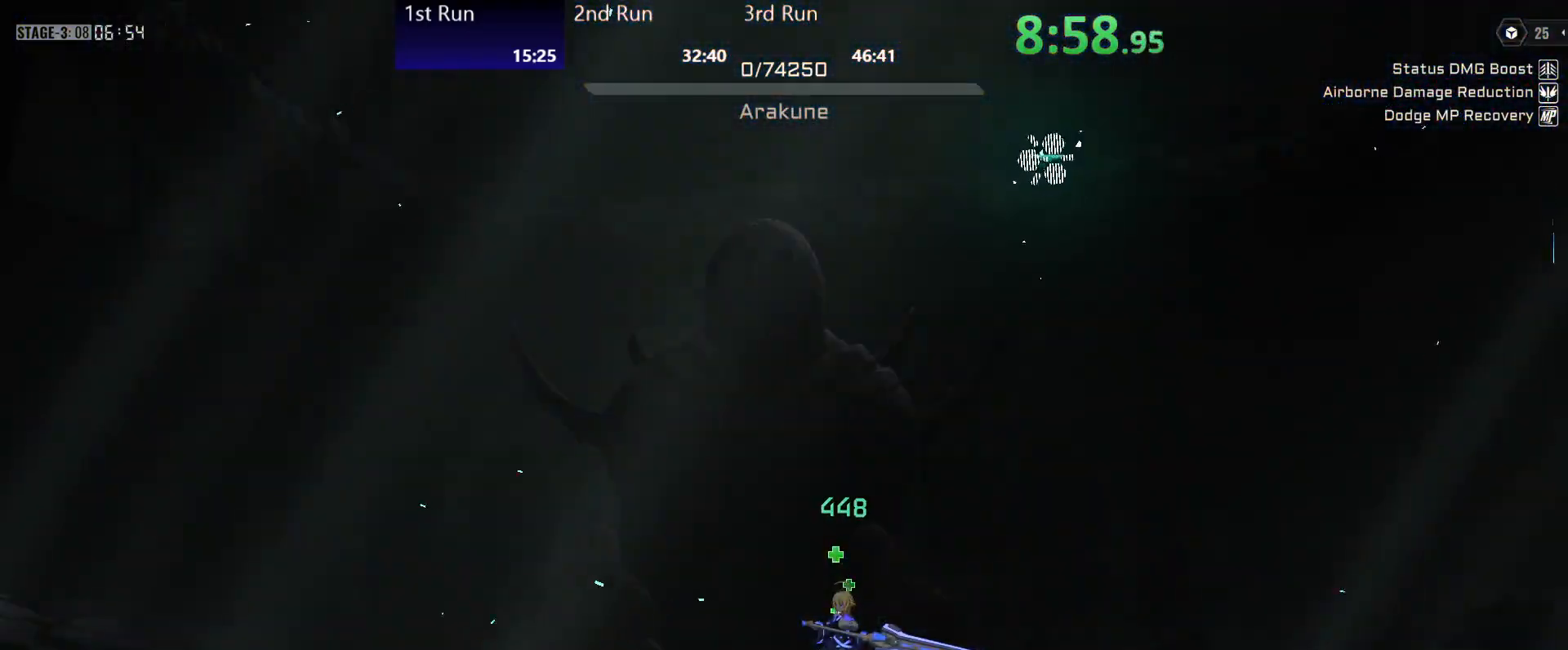
{"buttons": [], "left_stick": "left", "right_stick": "center", "events": []}
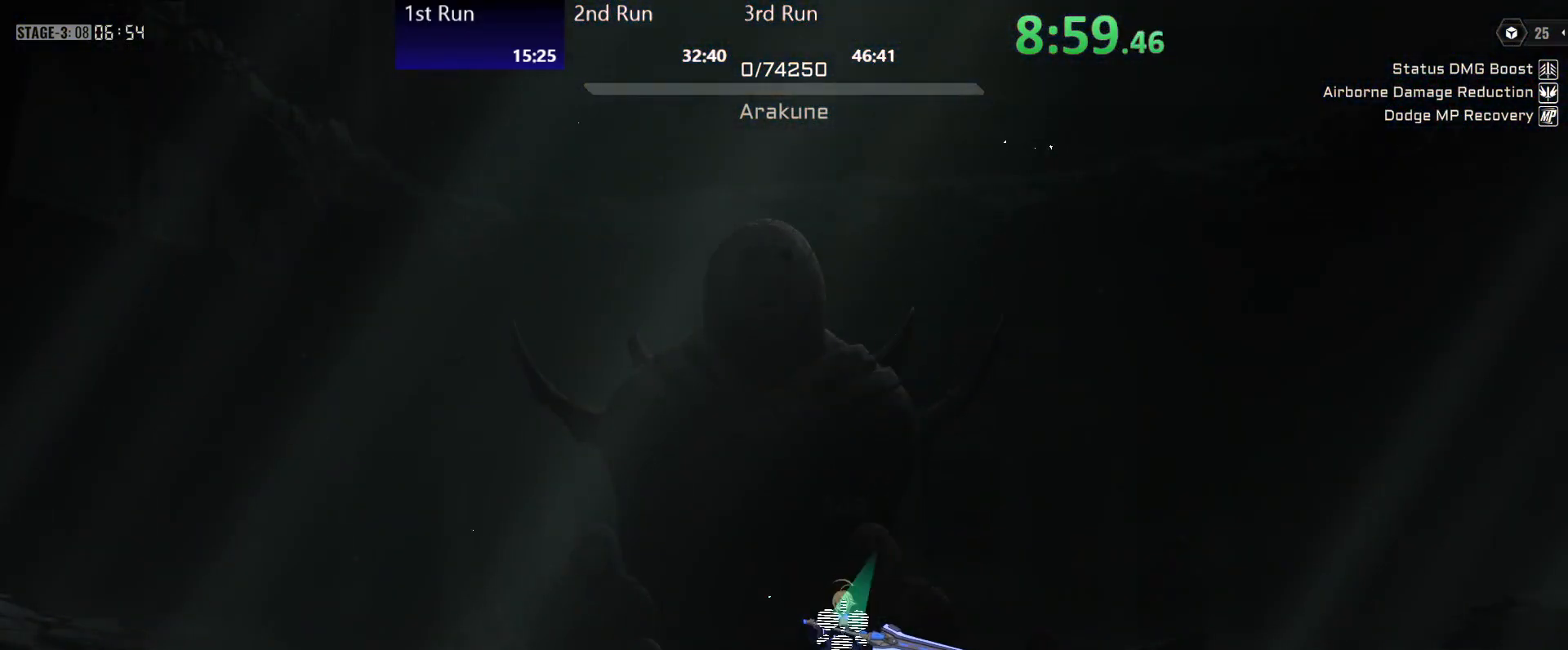
{"buttons": [], "left_stick": "left", "right_stick": "center", "events": []}
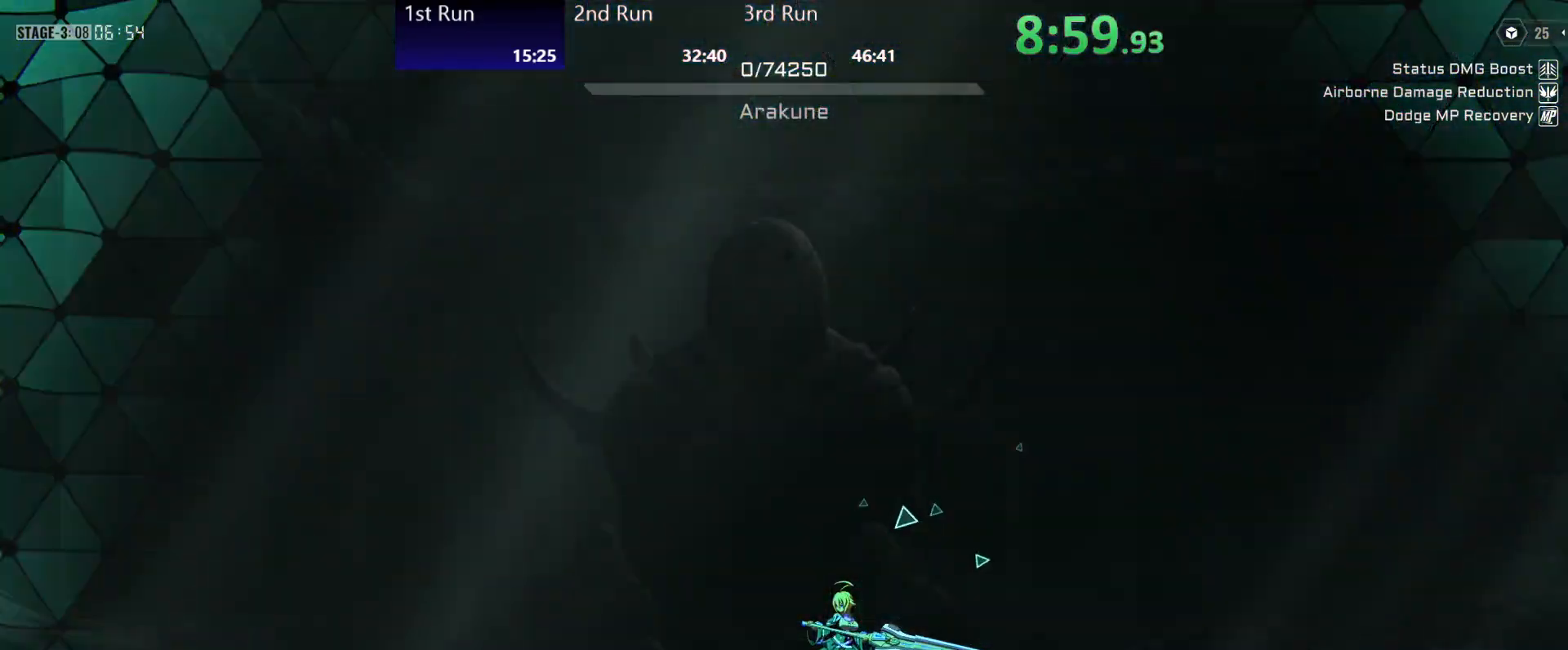
{"buttons": [], "left_stick": "left", "right_stick": "center", "events": []}
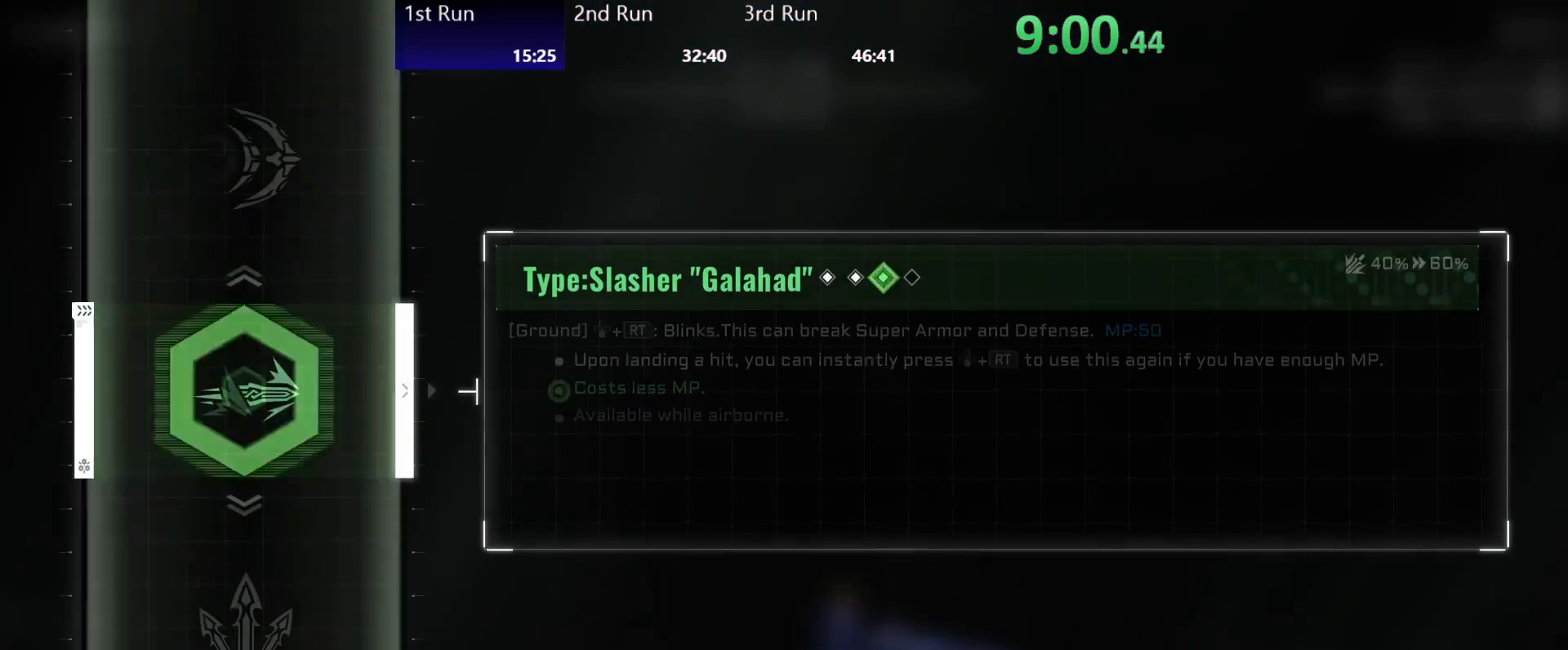
{"buttons": [], "left_stick": "left", "right_stick": "center", "events": []}
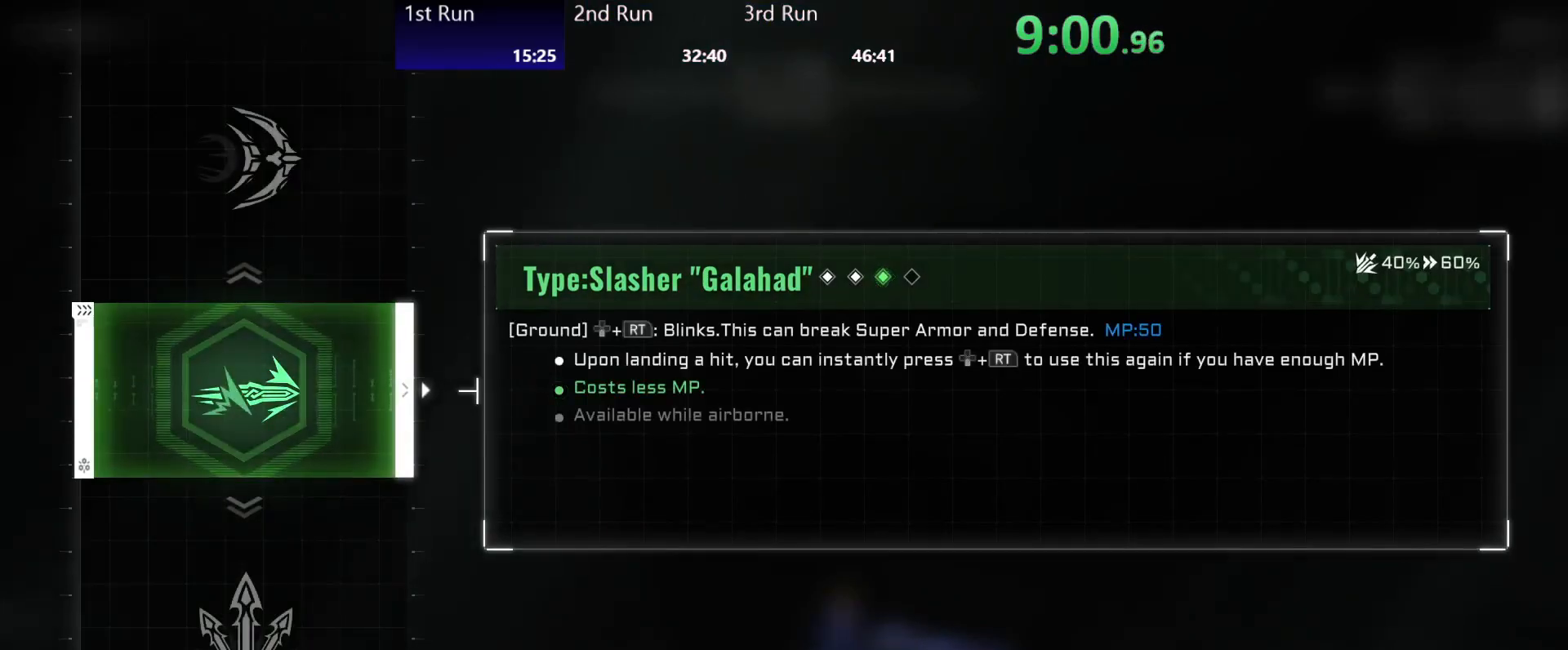
{"buttons": [], "left_stick": "left", "right_stick": "center", "events": [[17, "A", "down"], [50, "A", "up"]]}
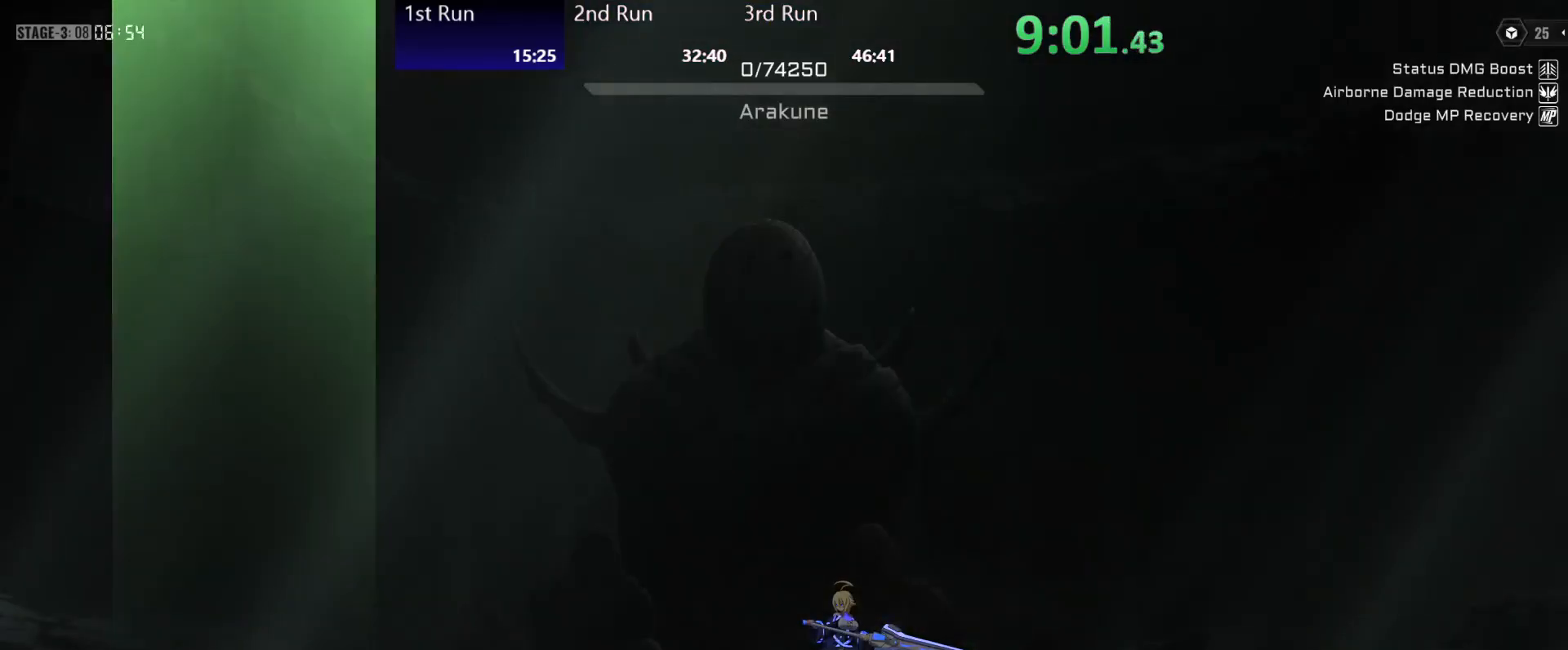
{"buttons": [], "left_stick": "up", "right_stick": "center", "events": [[483, "left_stick", "up"]]}
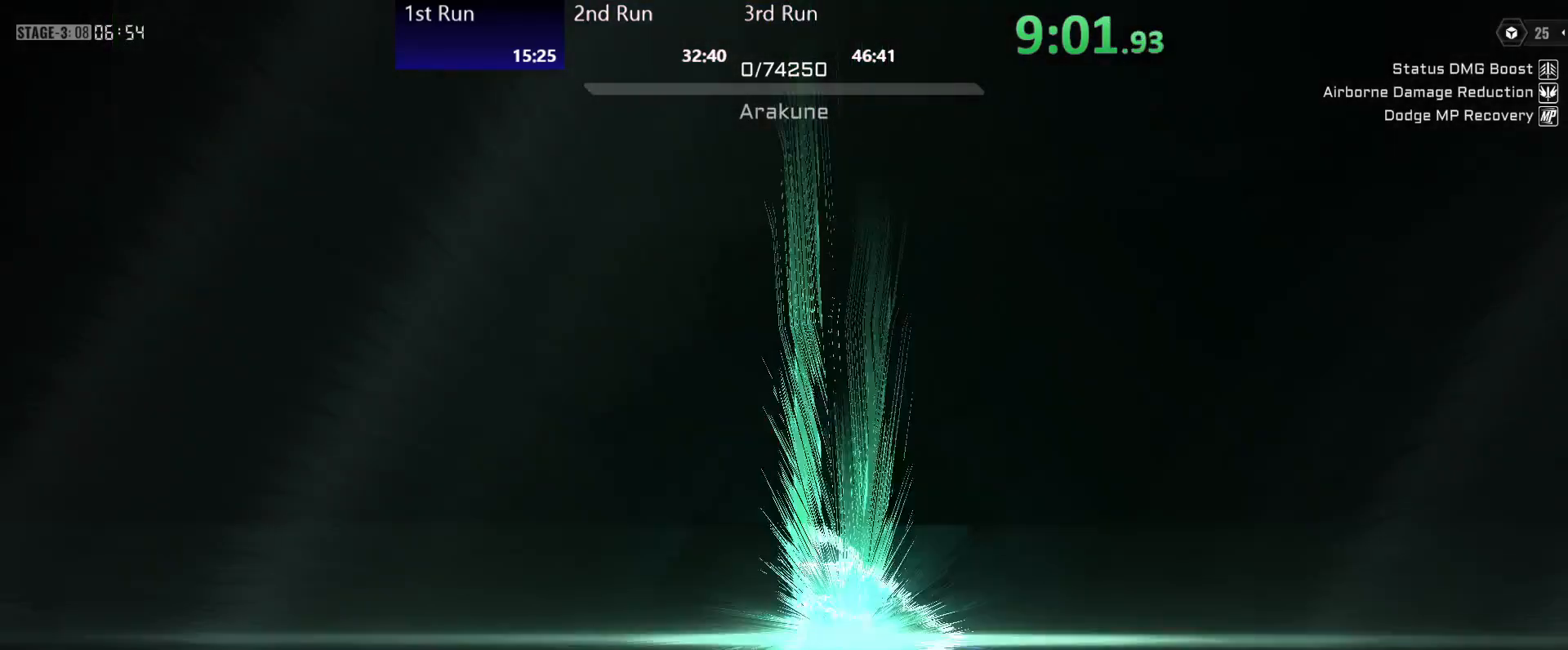
{"buttons": [], "left_stick": "up-left", "right_stick": "center", "events": [[83, "left_stick", "up-left"], [283, "Y", "down"], [333, "Y", "up"], [433, "Y", "down"], [467, "Y", "up"]]}
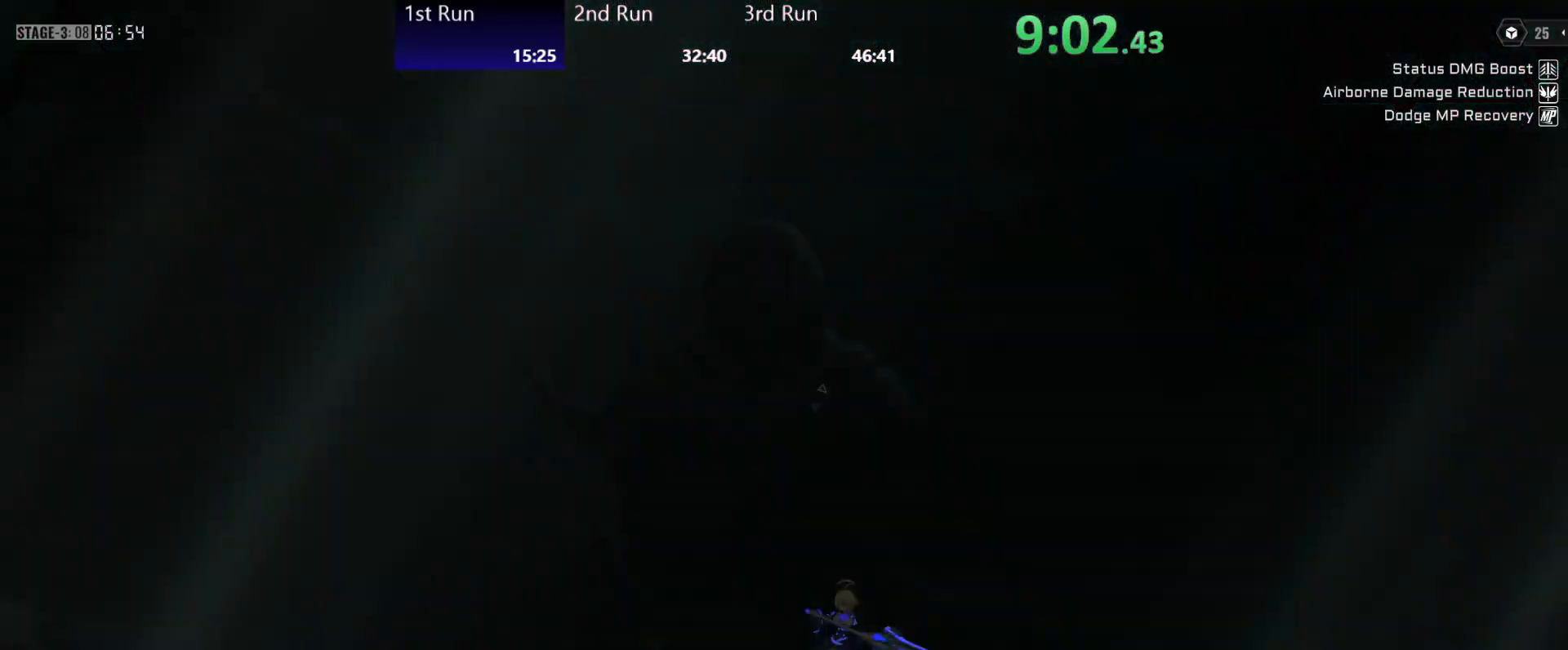
{"buttons": [], "left_stick": "down-left", "right_stick": "center", "events": [[50, "Y", "down"], [117, "Y", "up"], [183, "Y", "down"], [233, "left_stick", "down-left"], [267, "Y", "up"]]}